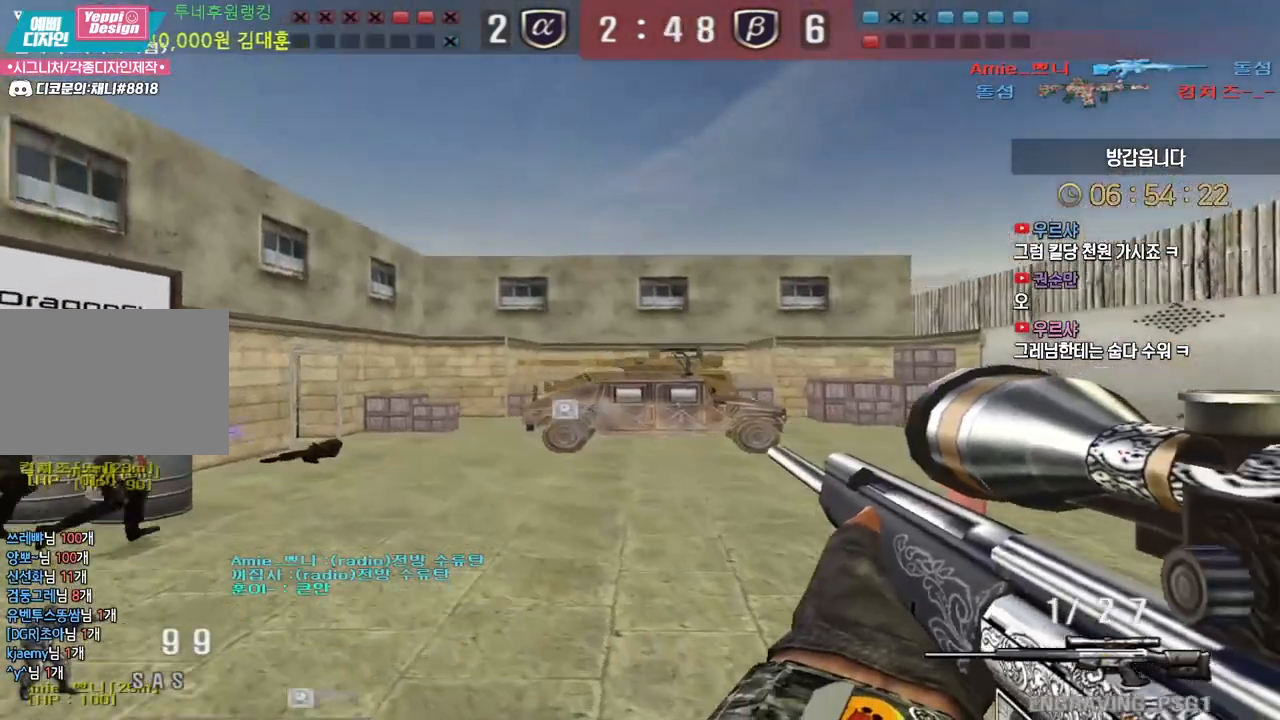
Gameplay with keyboard; each line is a JSON object with the keys held at the frame after it. "events" lists presses ("down") and releases ("up") of "a", "ctrl", "d", "e", "f", "q", "r", "s", "shift", "space", "tab" and "w" between this image and that frame as [ms after this image, input, new state], when the widget could be followed in between. No other keys are recorded. Mouse input is not recorded.
{"keys": ["a", "shift", "w"], "events": [[483, "shift", "down"]]}
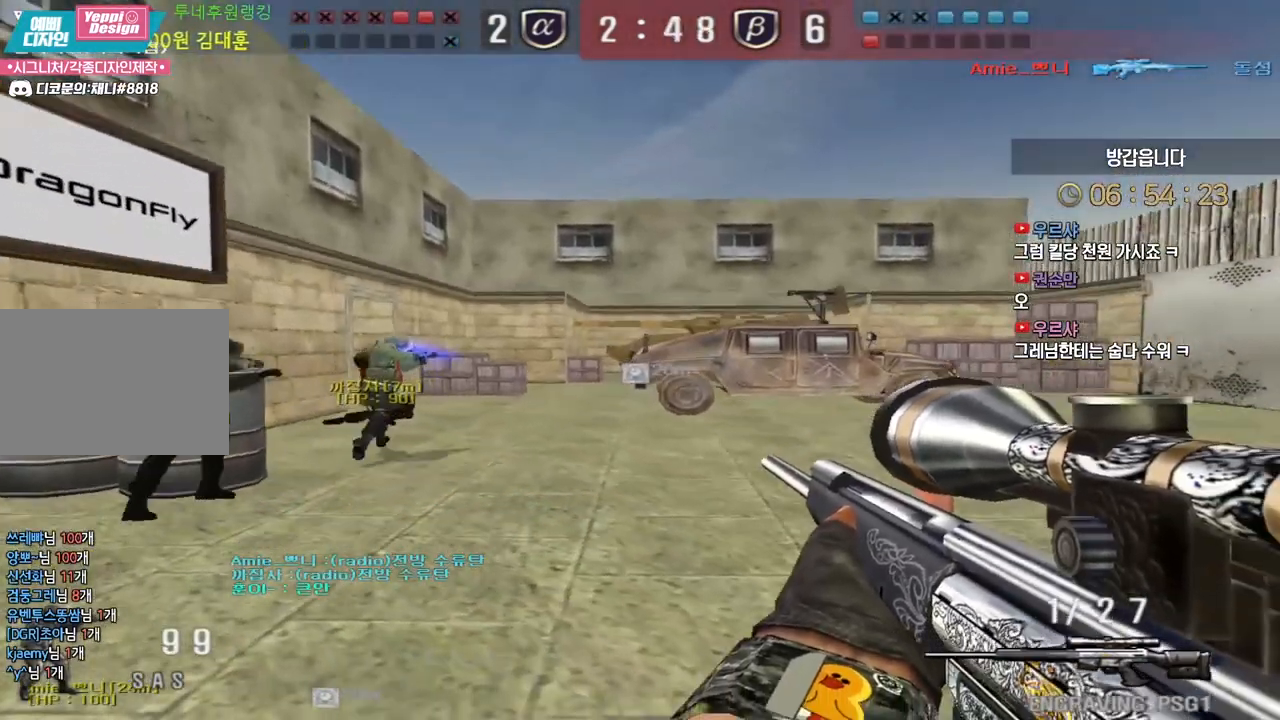
{"keys": ["a", "w"], "events": [[17, "a", "up"], [17, "shift", "up"], [17, "space", "down"], [17, "w", "up"], [67, "space", "up"], [450, "a", "down"], [467, "w", "down"]]}
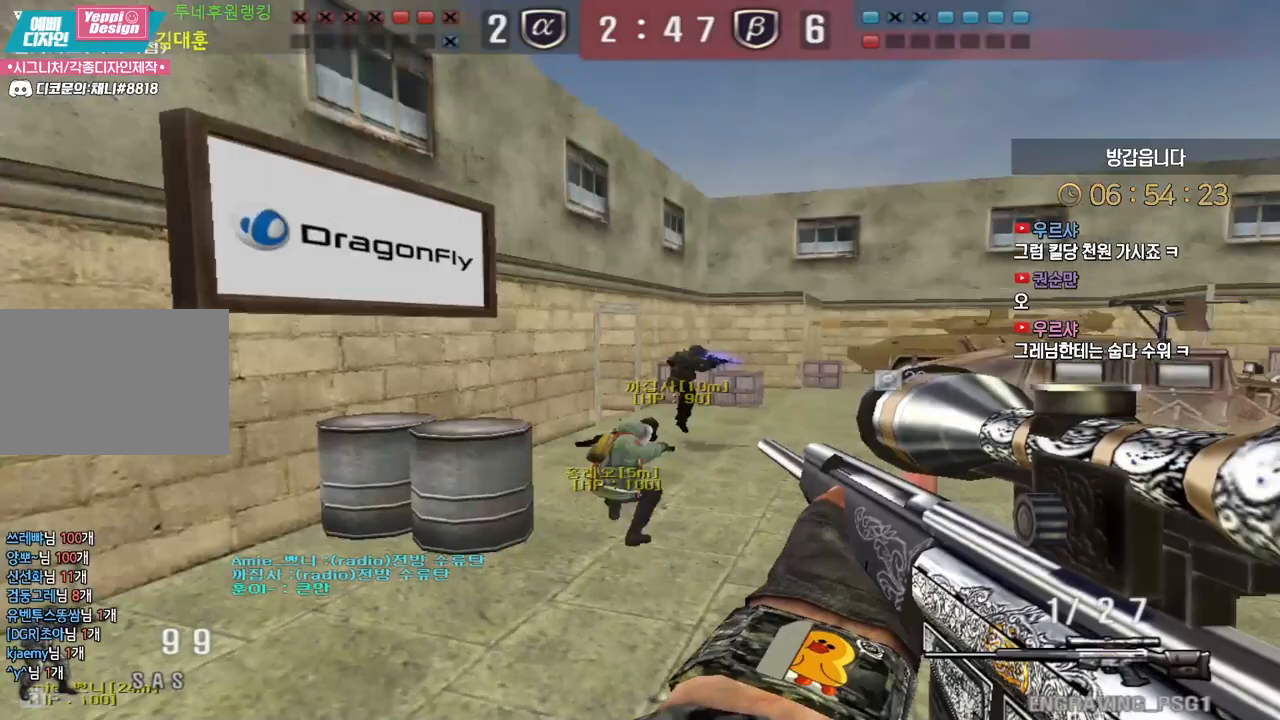
{"keys": ["tab"], "events": [[200, "shift", "down"], [217, "a", "up"], [217, "w", "up"], [233, "shift", "up"], [233, "space", "down"], [283, "space", "up"], [500, "tab", "down"]]}
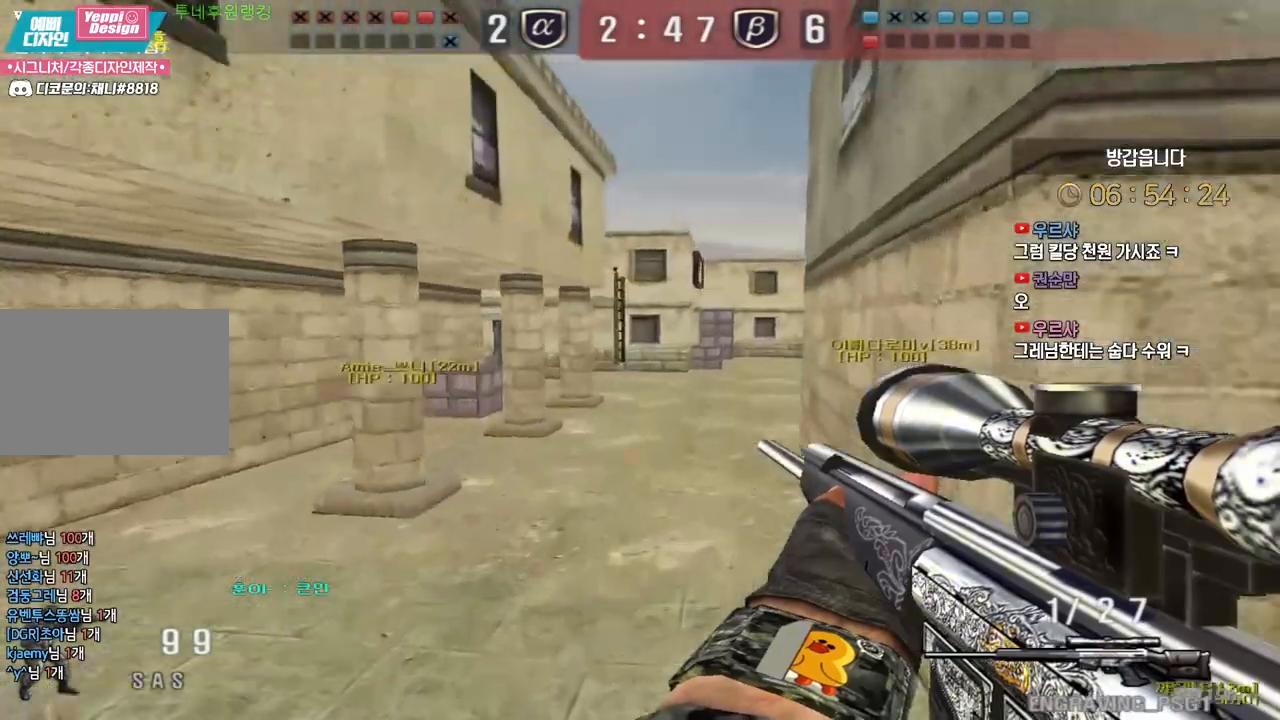
{"keys": ["shift"], "events": [[67, "d", "down"], [67, "w", "down"], [300, "tab", "up"], [483, "shift", "down"], [500, "d", "up"], [500, "w", "up"]]}
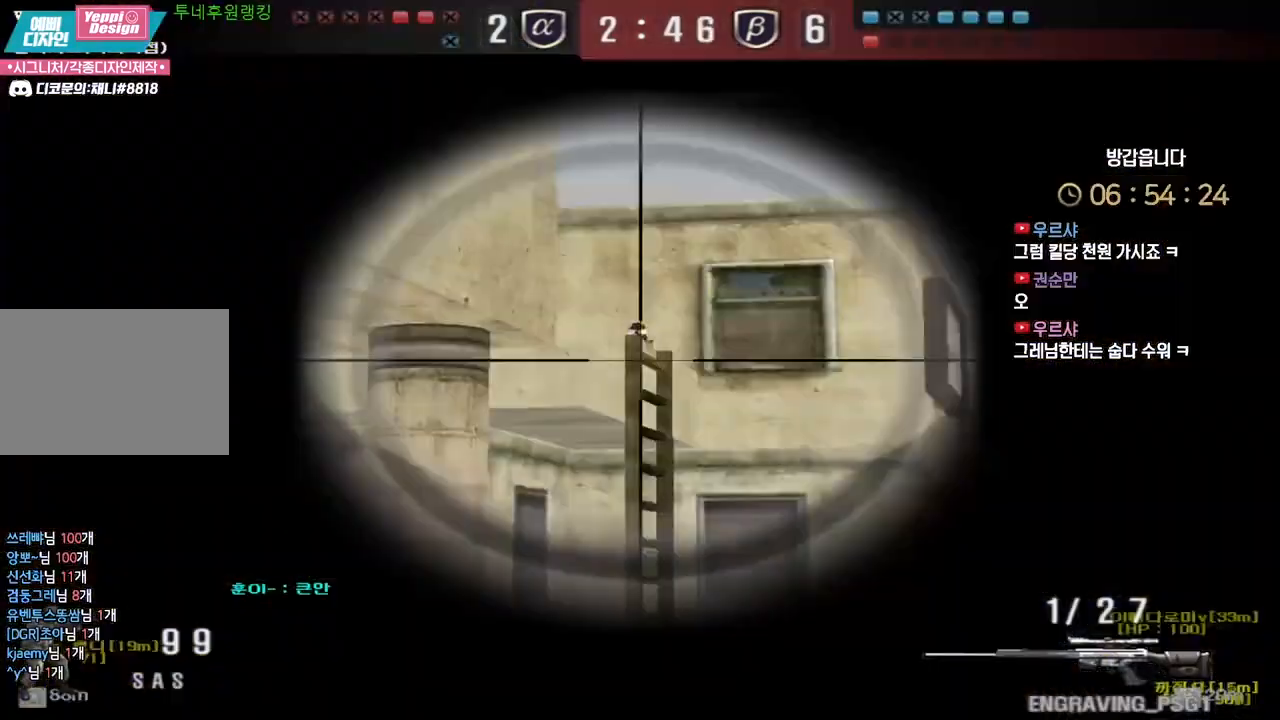
{"keys": ["a", "w"], "events": [[400, "a", "down"], [400, "shift", "up"], [400, "w", "down"]]}
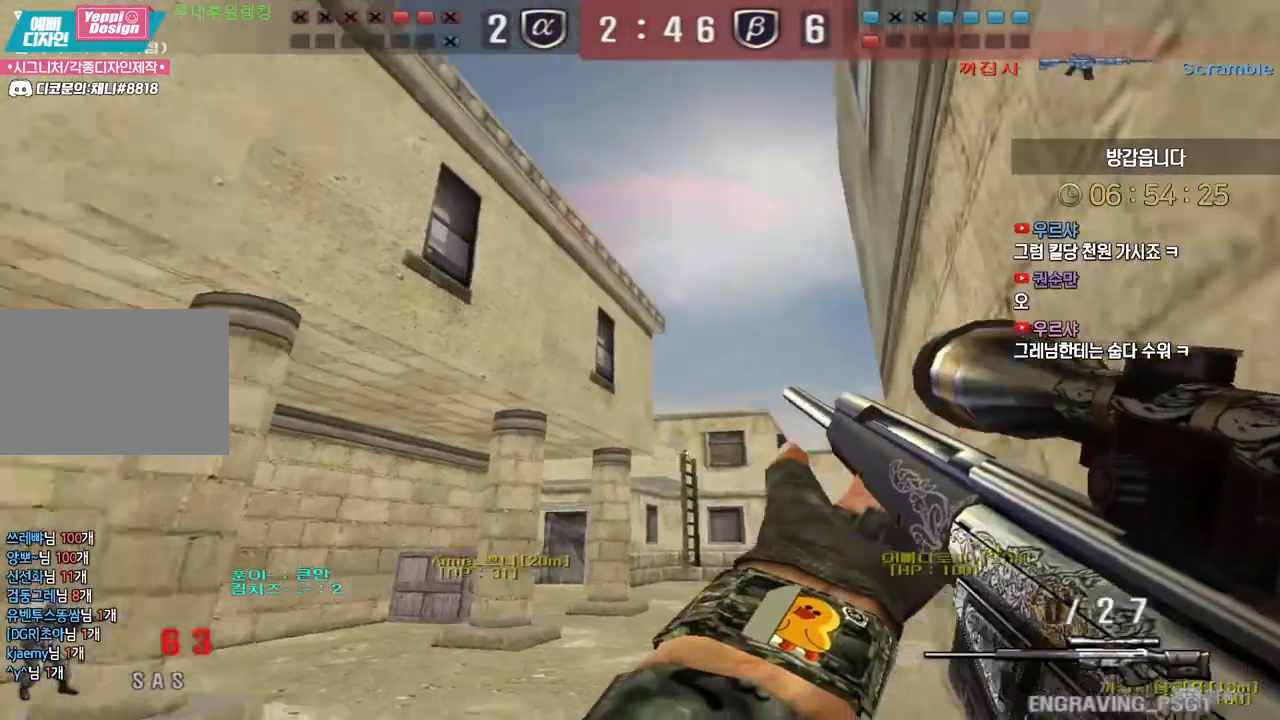
{"keys": ["a", "w"], "events": [[183, "ctrl", "down"], [183, "w", "up"], [200, "a", "up"], [283, "a", "down"], [283, "w", "down"], [350, "ctrl", "up"], [417, "ctrl", "down"], [467, "ctrl", "up"]]}
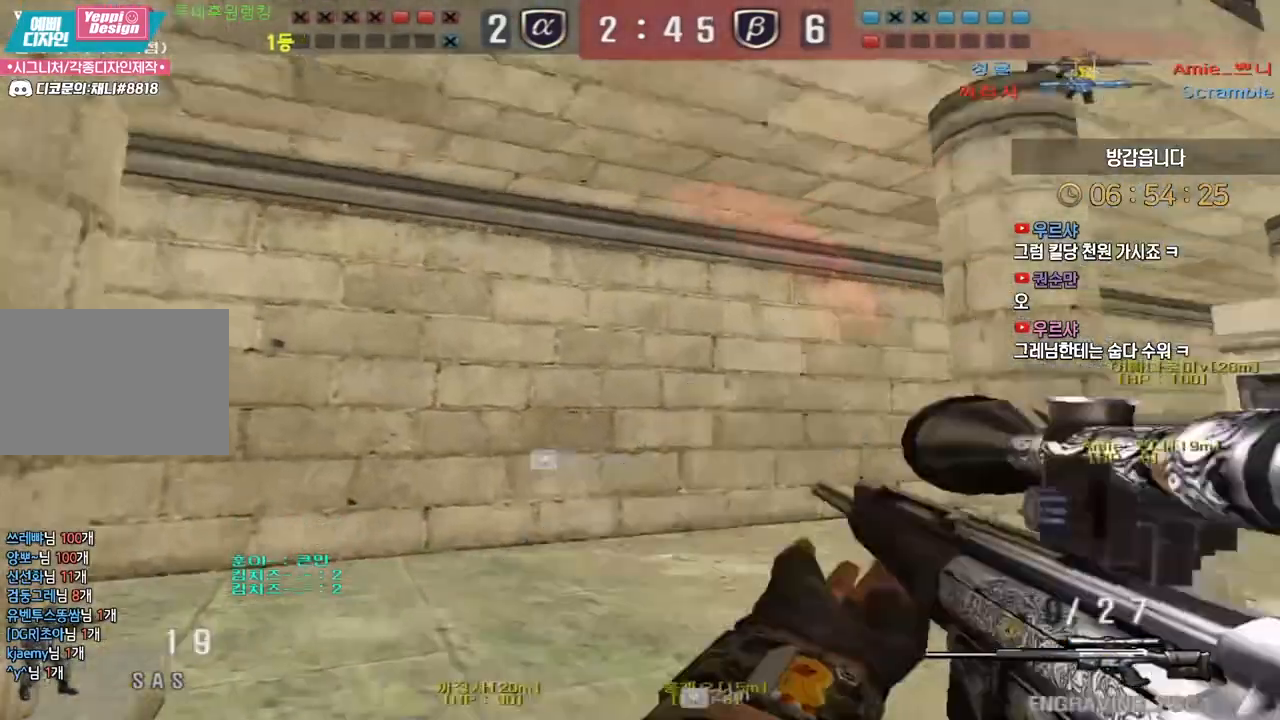
{"keys": ["d", "w"], "events": [[267, "w", "up"], [283, "a", "up"], [283, "ctrl", "down"], [333, "ctrl", "up"], [367, "d", "down"], [367, "w", "down"]]}
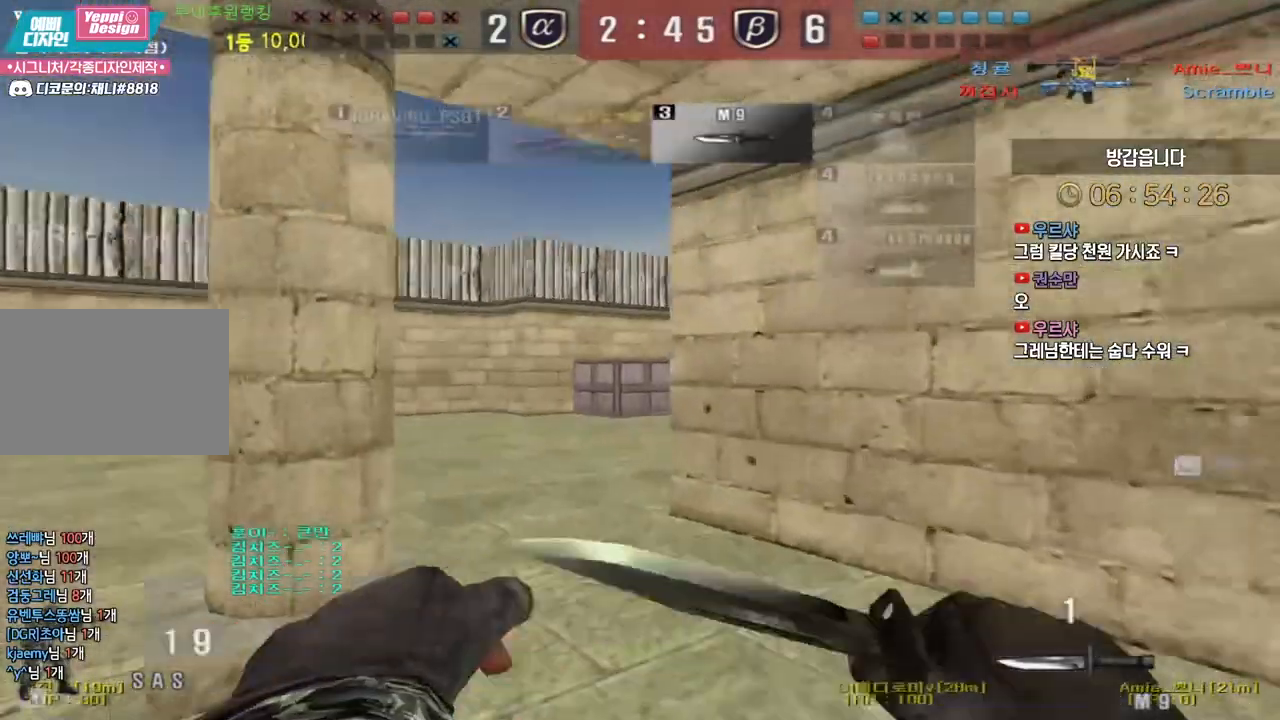
{"keys": ["ctrl"], "events": [[150, "ctrl", "down"], [150, "d", "up"], [150, "w", "up"], [233, "ctrl", "up"], [250, "a", "down"], [250, "w", "down"], [450, "ctrl", "down"], [467, "a", "up"], [467, "w", "up"]]}
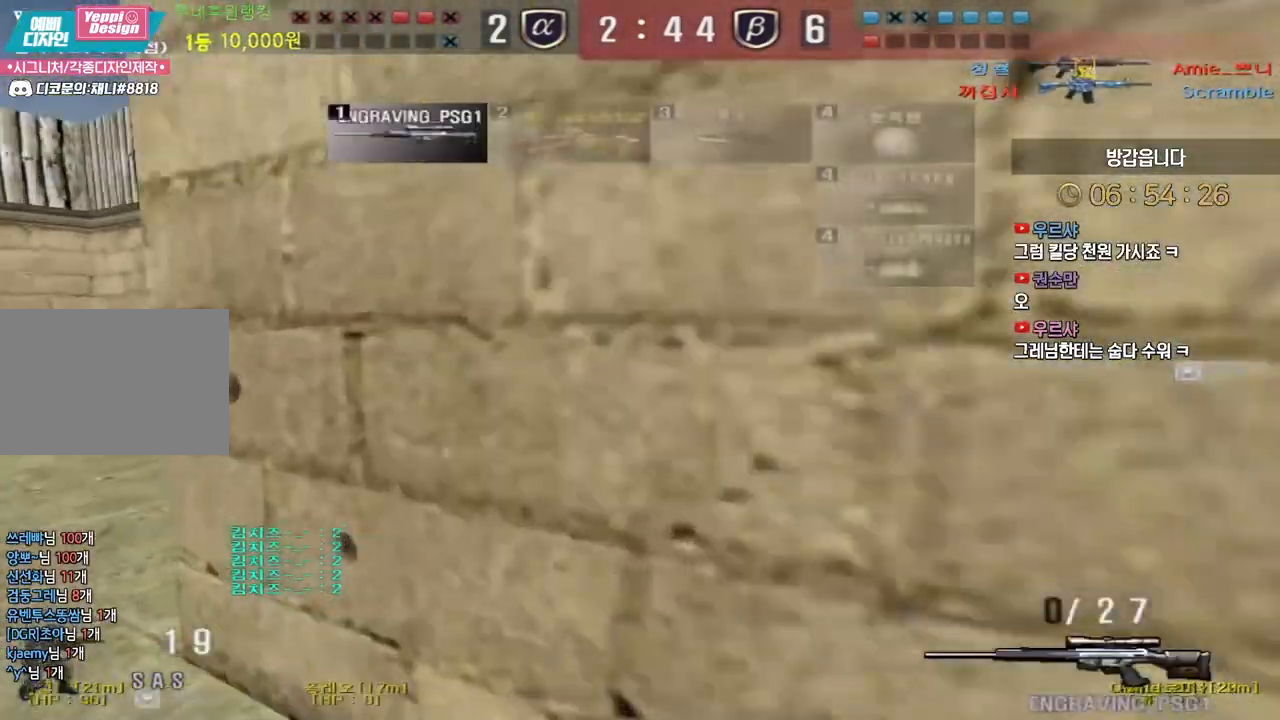
{"keys": ["d", "w"], "events": [[33, "a", "down"], [33, "ctrl", "up"], [33, "w", "down"], [283, "ctrl", "down"], [300, "w", "up"], [317, "a", "up"], [383, "ctrl", "up"], [417, "d", "down"], [417, "w", "down"]]}
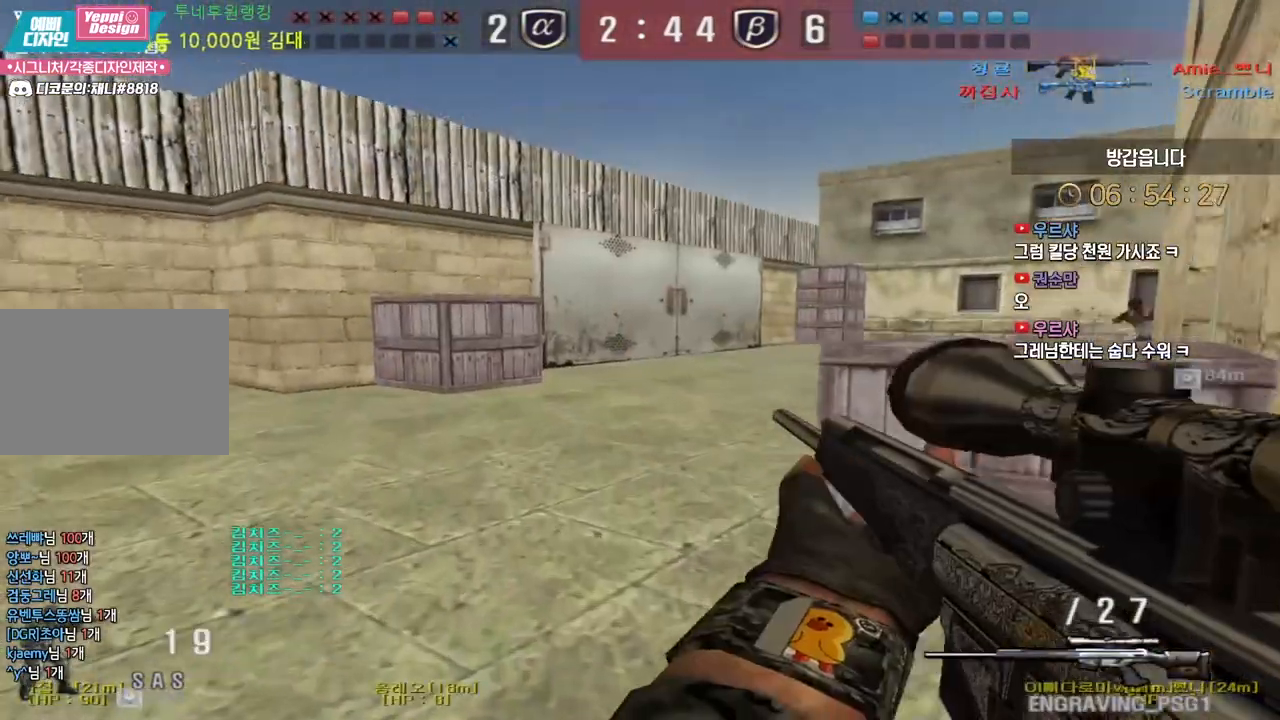
{"keys": ["ctrl"], "events": [[167, "ctrl", "down"], [167, "d", "up"], [183, "w", "up"]]}
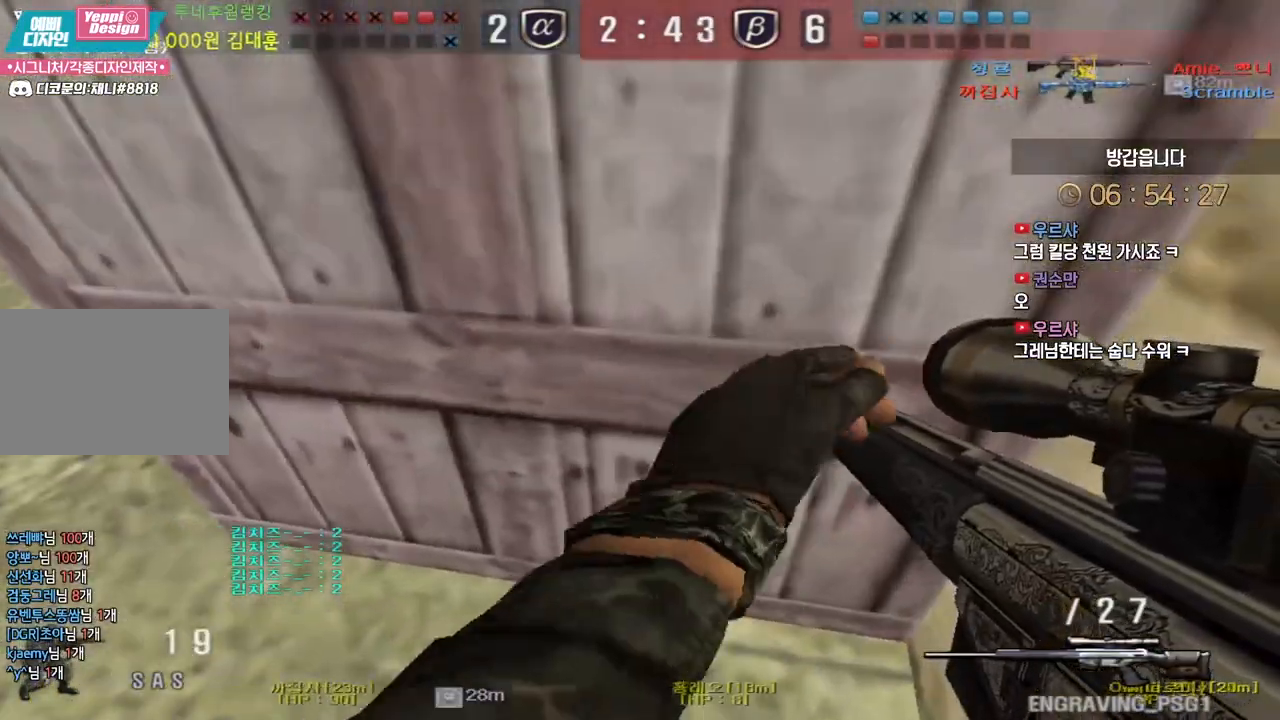
{"keys": ["ctrl", "tab"], "events": [[133, "tab", "down"]]}
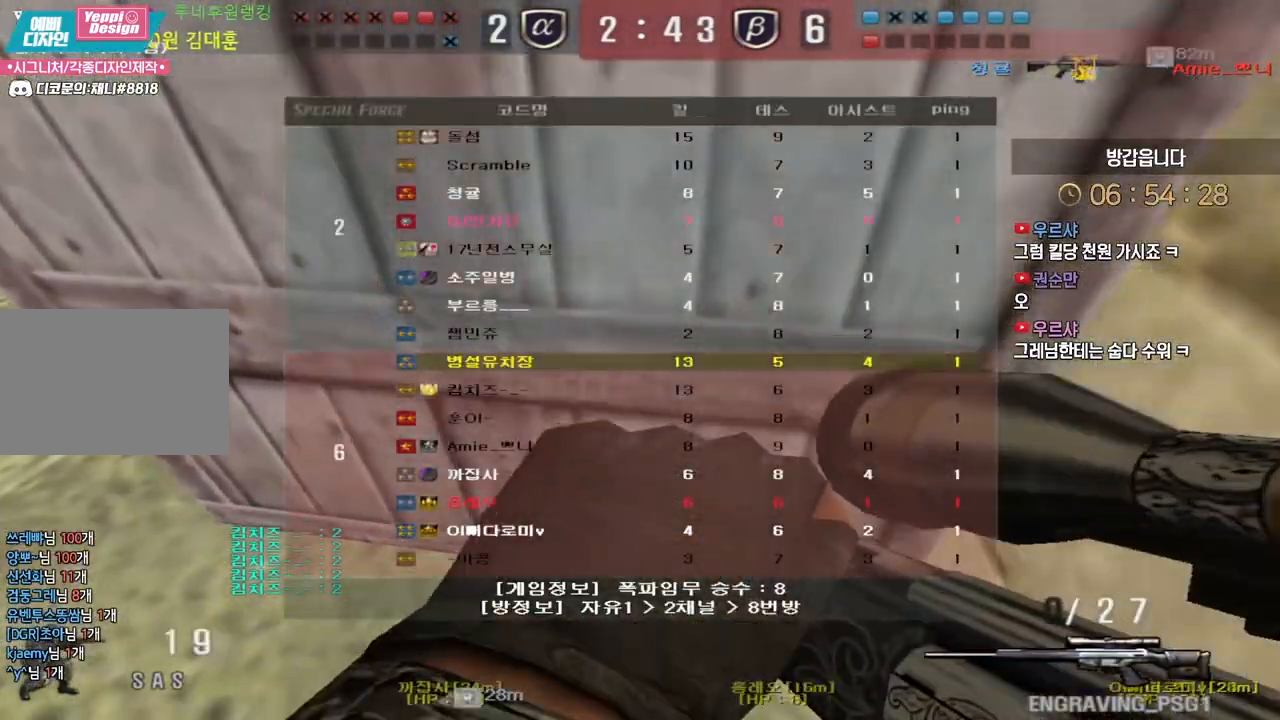
{"keys": ["d", "w"], "events": [[150, "d", "down"], [200, "w", "down"], [400, "ctrl", "up"], [433, "tab", "up"]]}
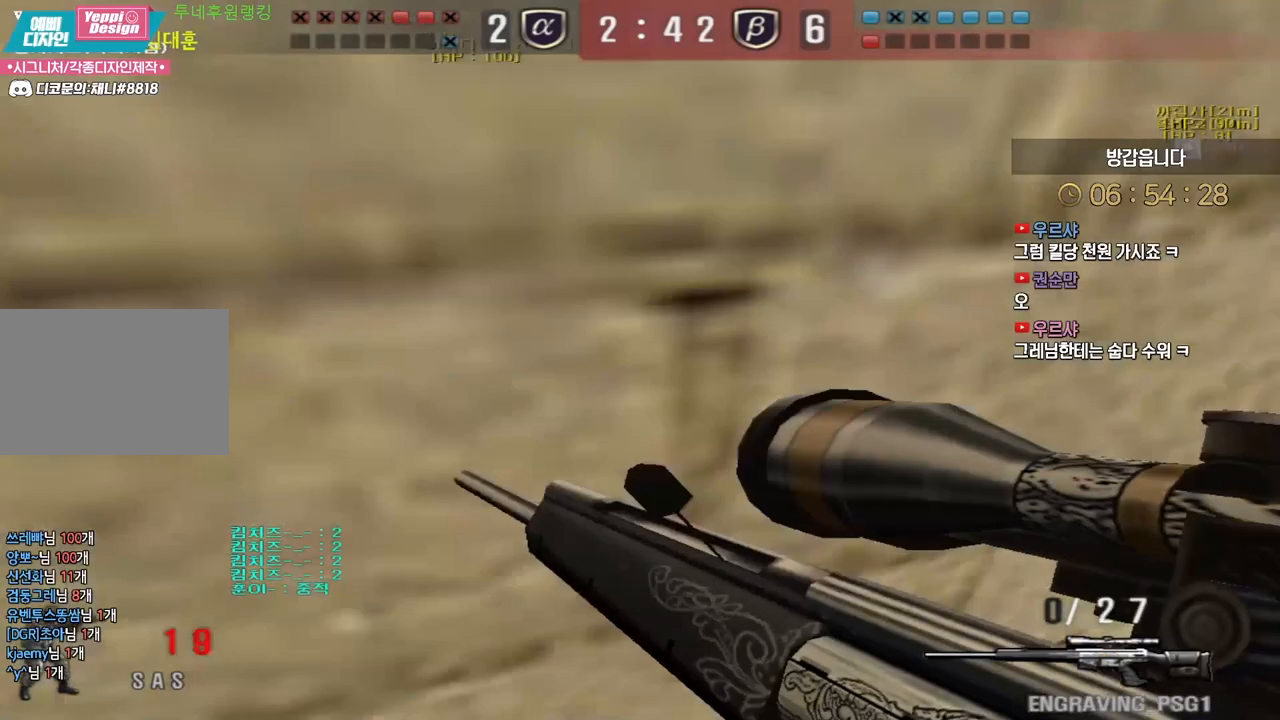
{"keys": ["a", "w"], "events": [[233, "ctrl", "down"], [233, "d", "up"], [250, "w", "up"], [433, "a", "down"], [433, "ctrl", "up"], [433, "w", "down"]]}
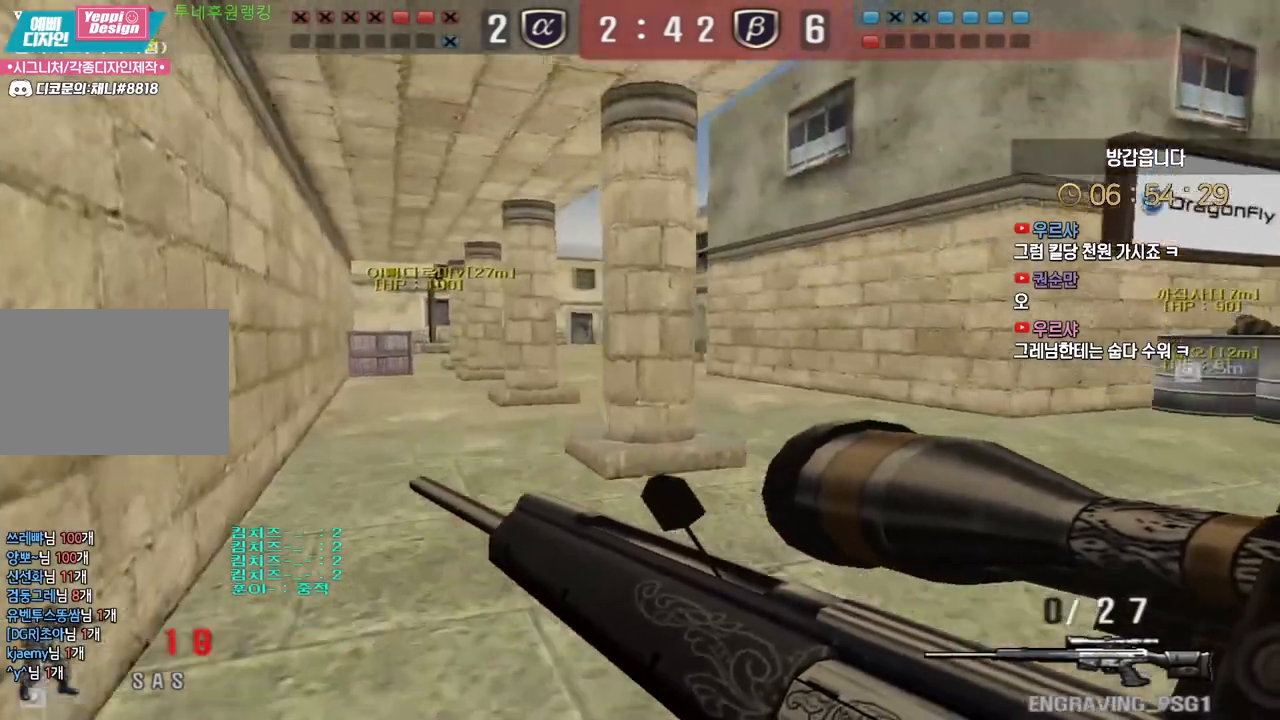
{"keys": ["a", "shift", "w"], "events": [[167, "shift", "down"], [183, "a", "up"], [183, "w", "up"], [317, "a", "down"], [317, "w", "down"]]}
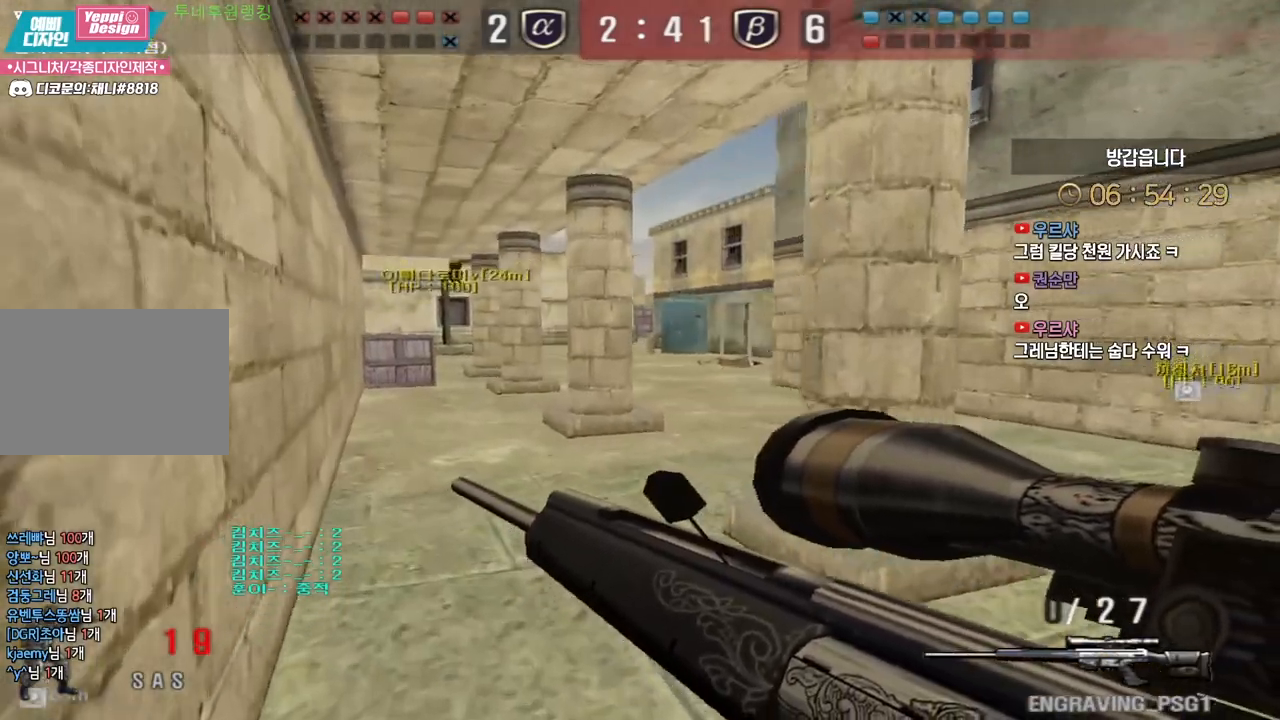
{"keys": ["a", "shift", "w"], "events": []}
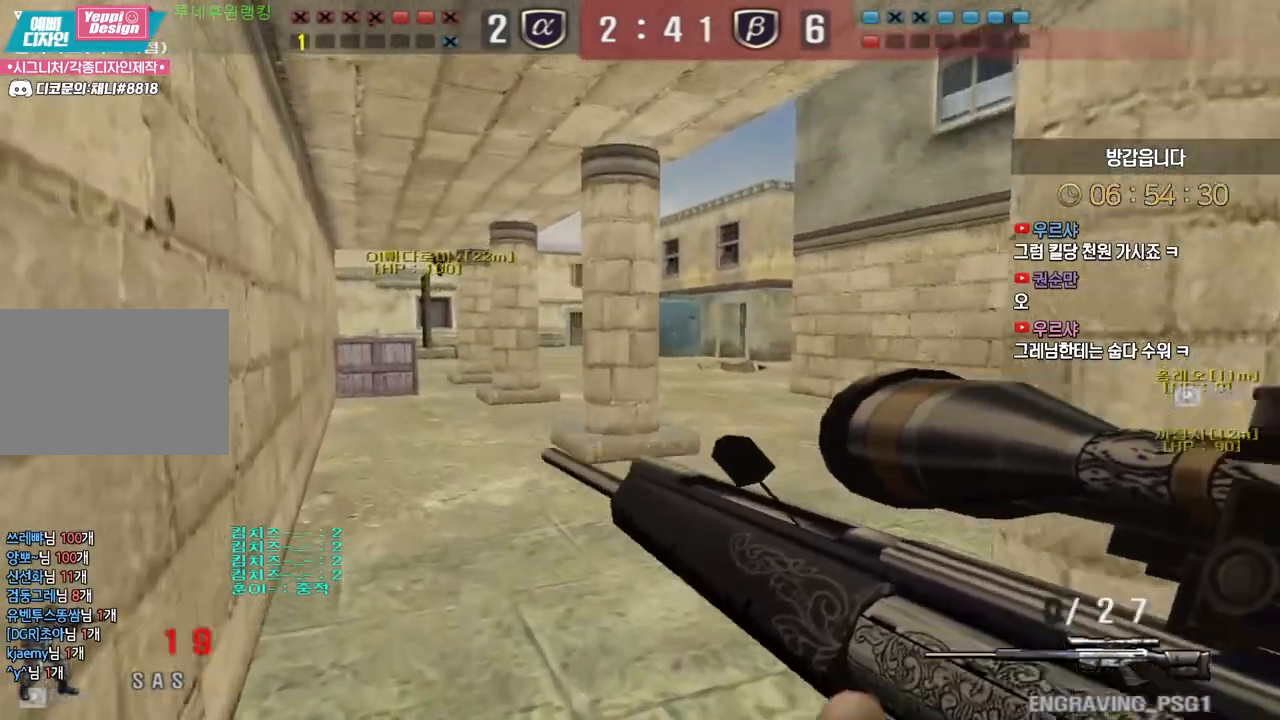
{"keys": ["a", "shift", "w"], "events": []}
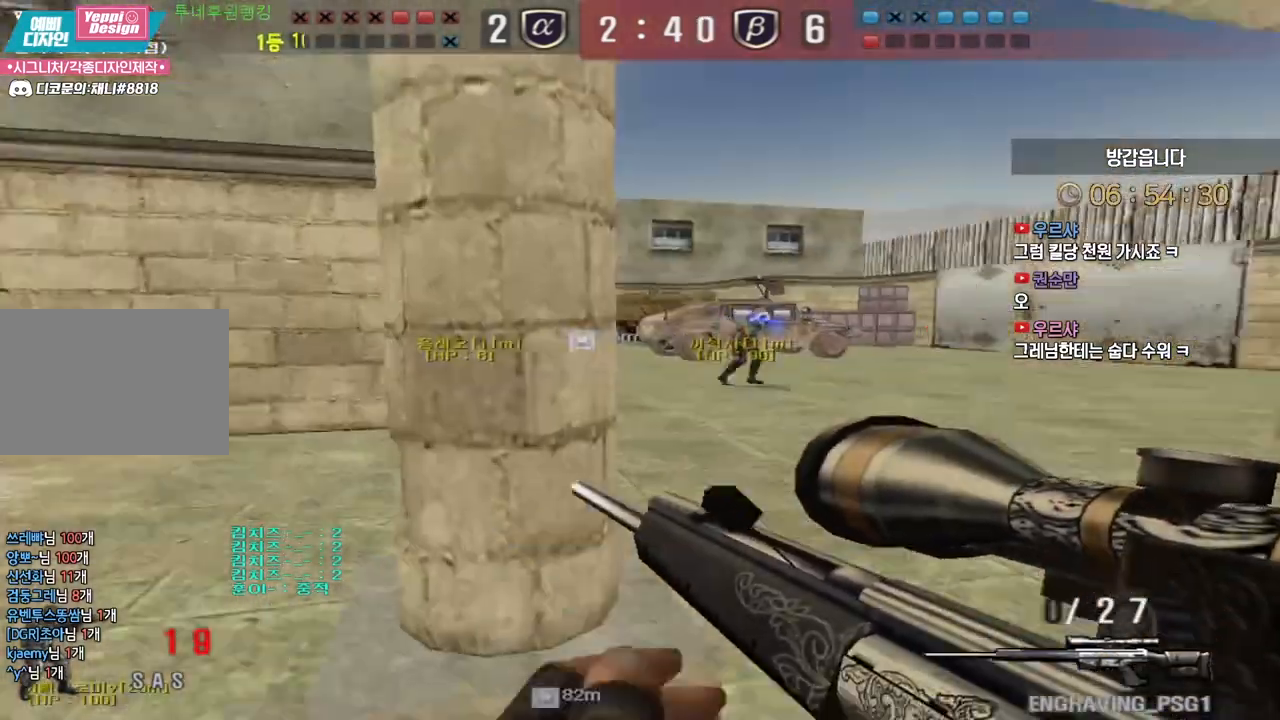
{"keys": ["a", "w"], "events": [[67, "shift", "up"], [200, "shift", "down"], [217, "a", "up"], [217, "w", "up"], [233, "shift", "up"], [233, "space", "down"], [283, "a", "down"], [300, "space", "up"], [300, "w", "down"]]}
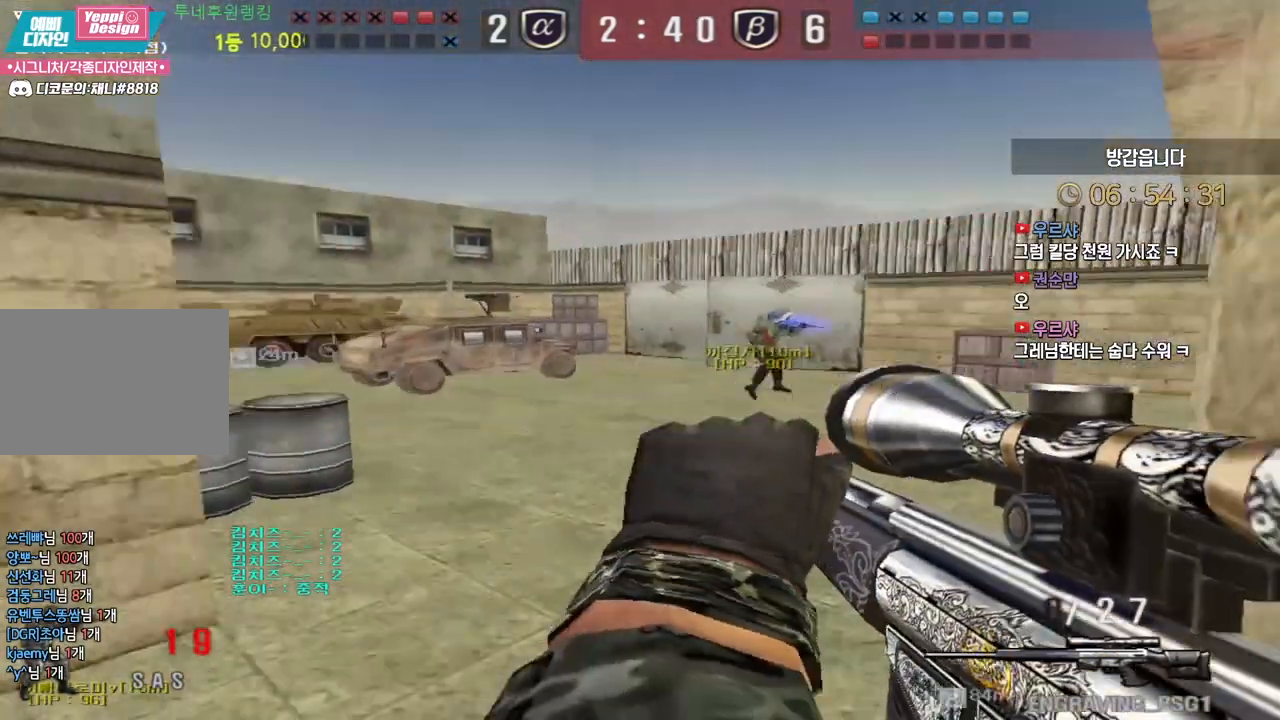
{"keys": [], "events": [[450, "a", "up"], [450, "space", "down"], [450, "w", "up"], [500, "space", "up"]]}
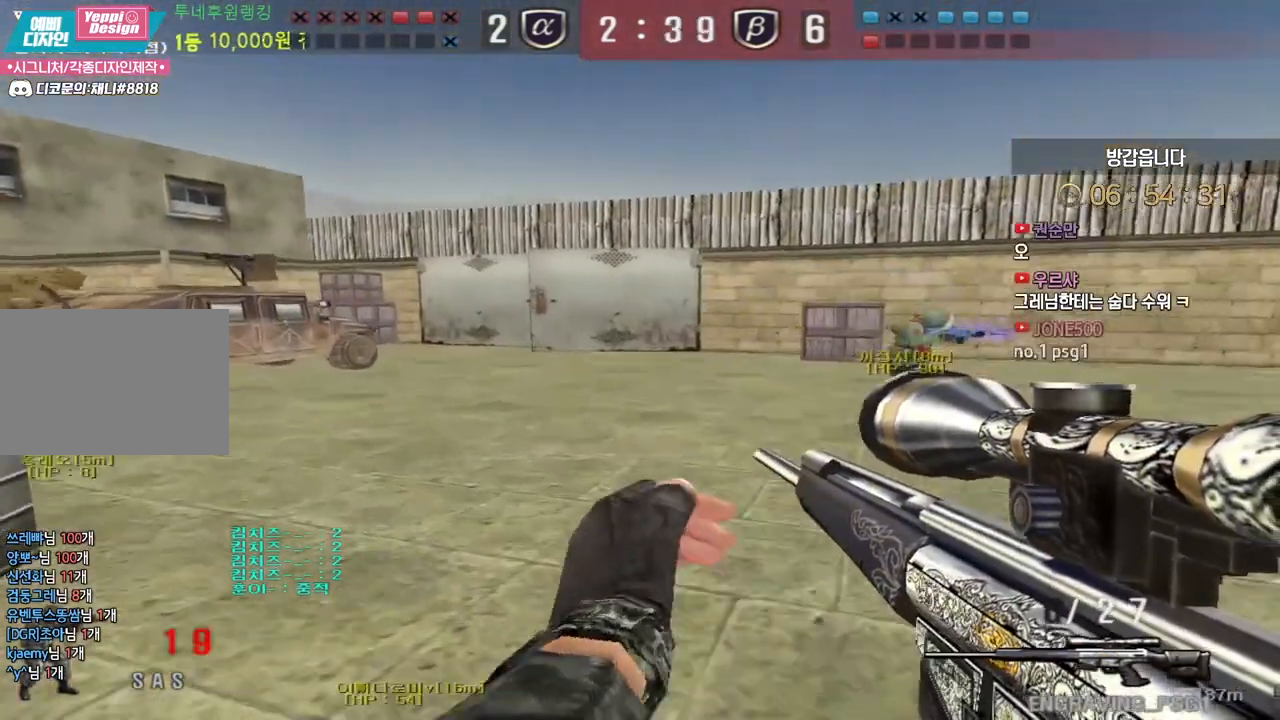
{"keys": ["a", "w"], "events": [[17, "a", "down"], [17, "w", "down"]]}
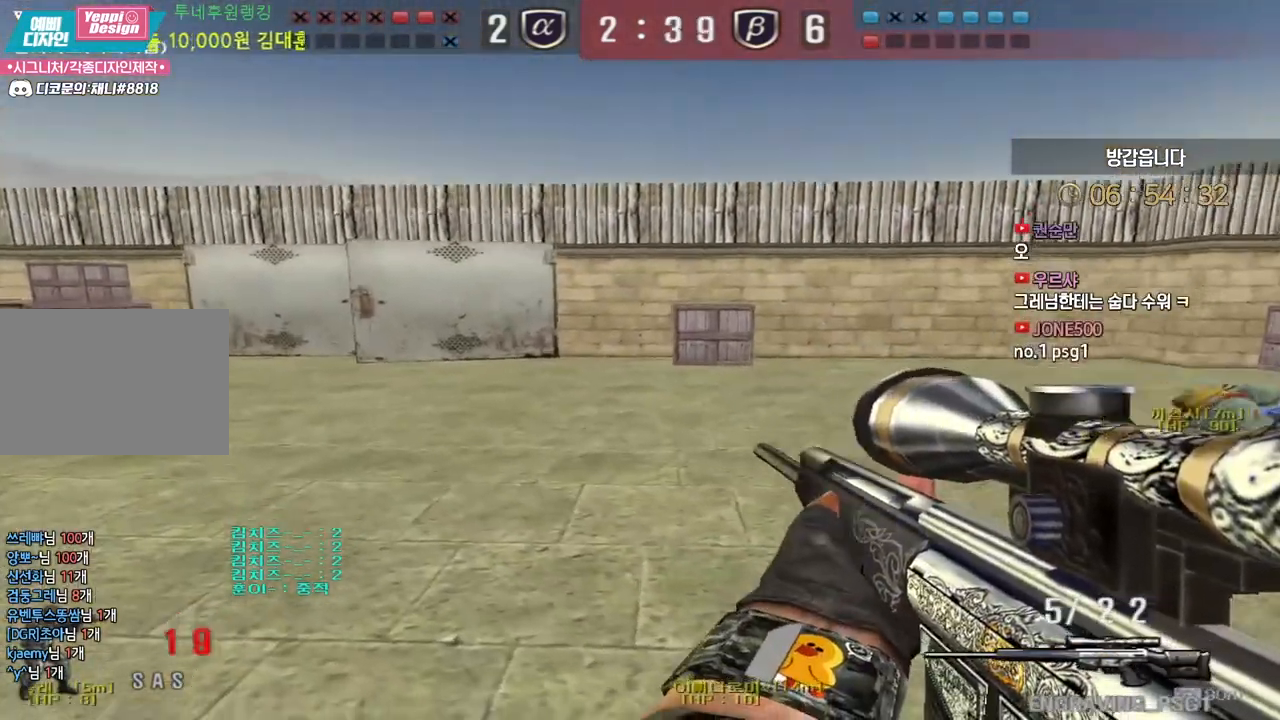
{"keys": ["a", "w"], "events": []}
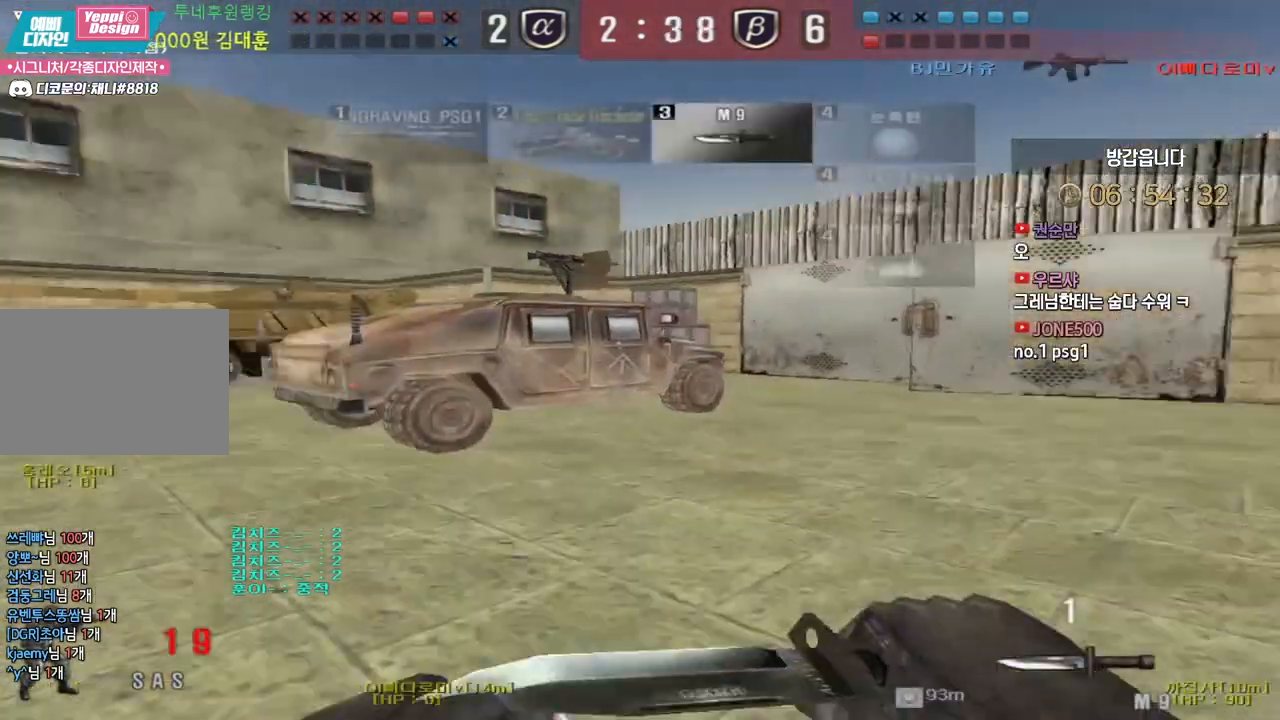
{"keys": ["a", "w"], "events": []}
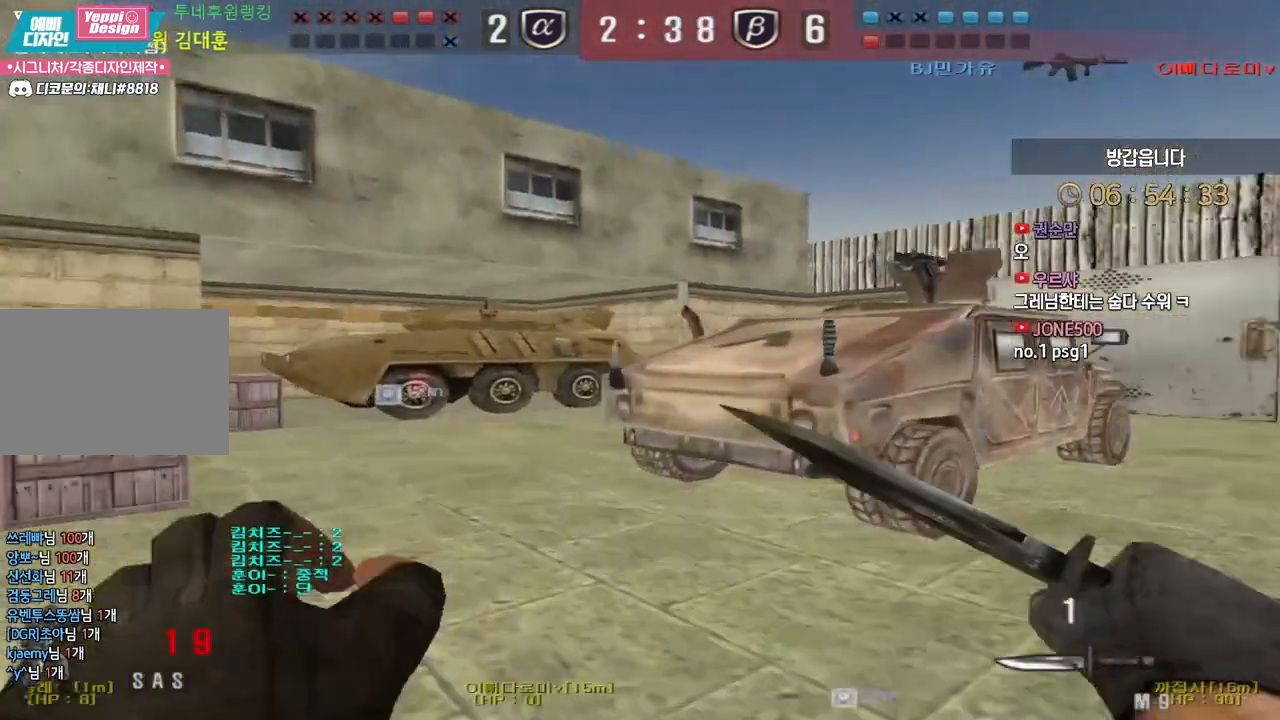
{"keys": [], "events": [[367, "ctrl", "down"], [400, "a", "up"], [400, "space", "down"], [400, "w", "up"], [450, "ctrl", "up"], [450, "space", "up"]]}
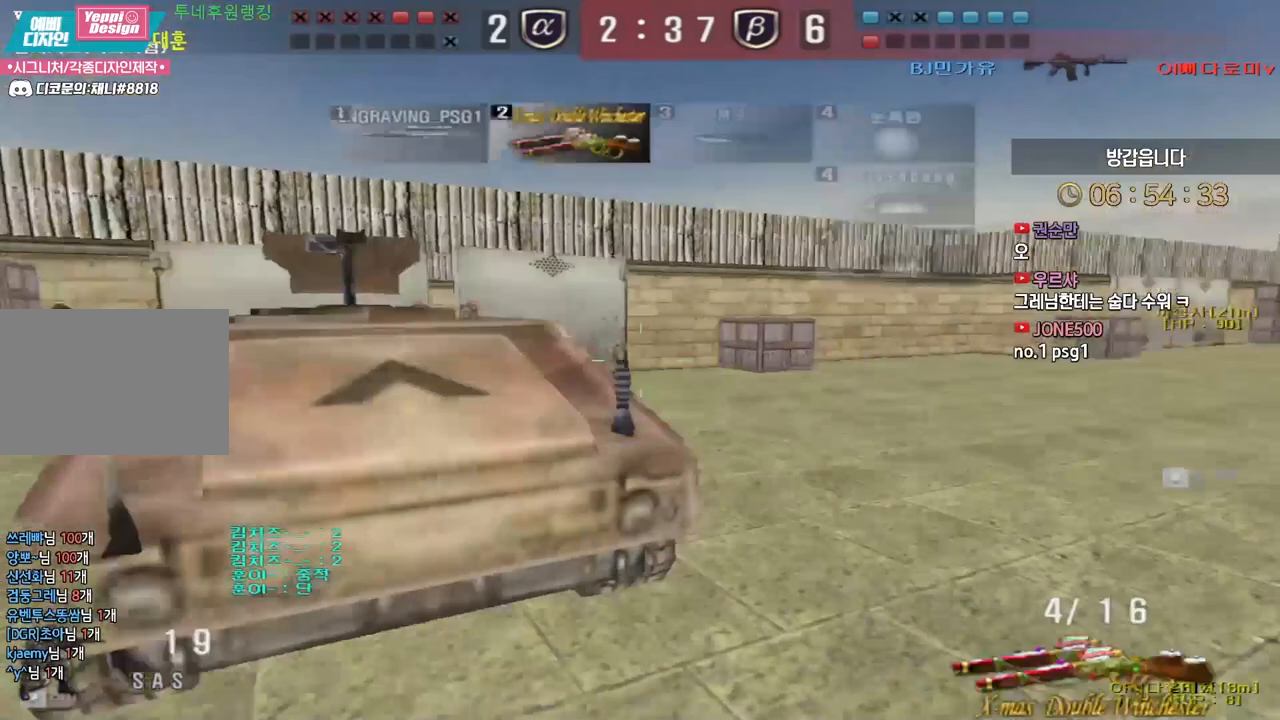
{"keys": ["a", "w"], "events": [[17, "ctrl", "down"], [167, "ctrl", "up"], [417, "a", "down"], [433, "w", "down"]]}
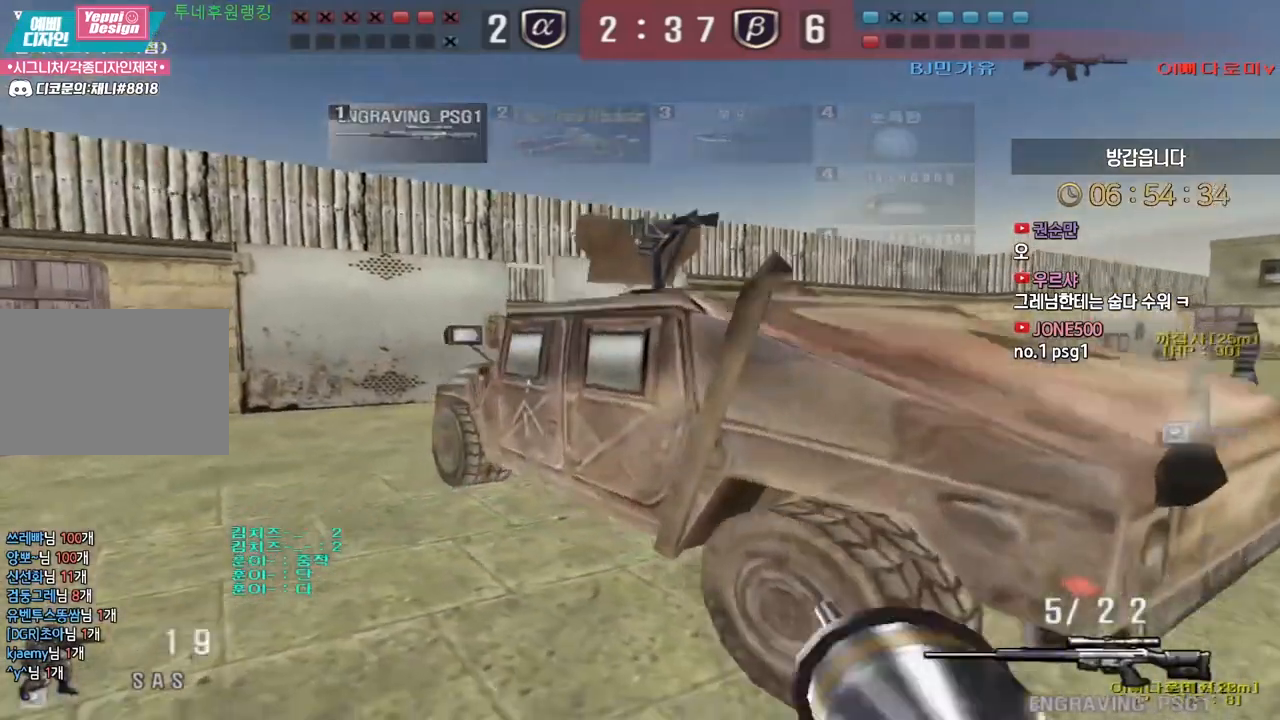
{"keys": ["d", "s"], "events": [[83, "ctrl", "down"], [100, "space", "down"], [117, "a", "up"], [117, "w", "up"], [133, "ctrl", "up"], [150, "space", "up"], [383, "s", "down"], [483, "d", "down"]]}
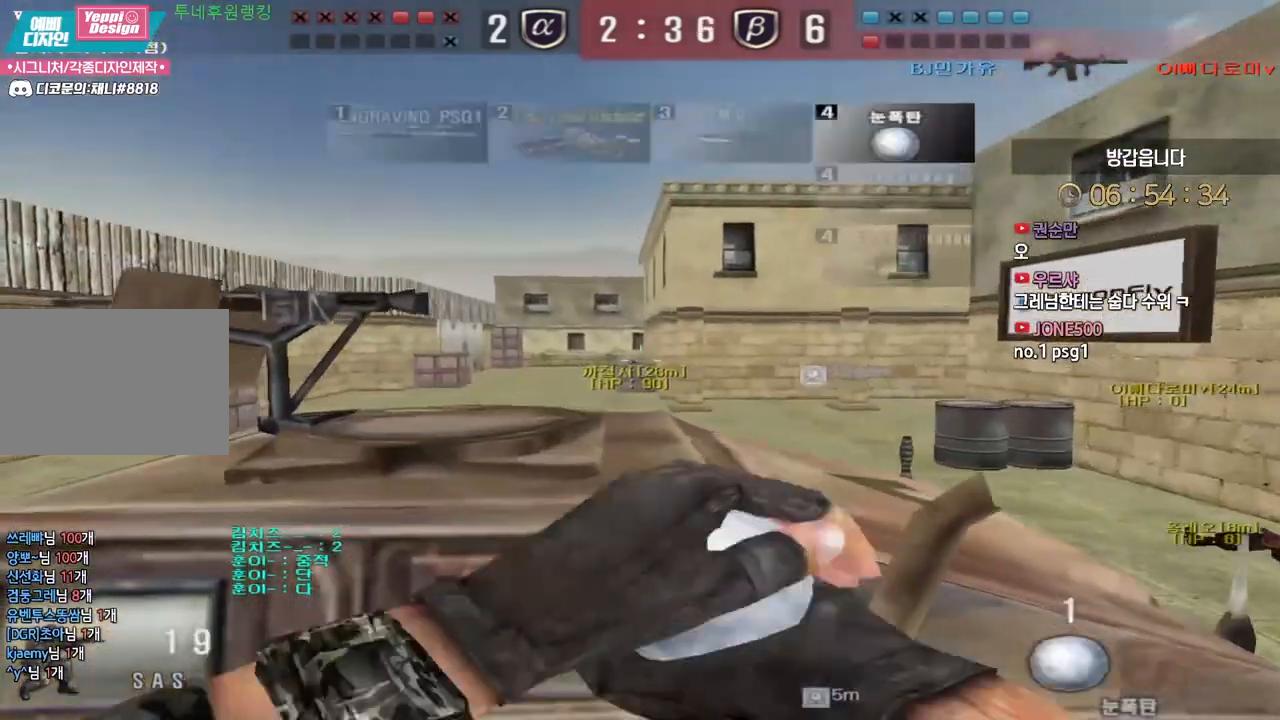
{"keys": ["d"], "events": [[183, "shift", "down"], [217, "d", "up"], [217, "s", "up"], [317, "a", "down"], [400, "a", "up"], [450, "shift", "up"], [467, "d", "down"]]}
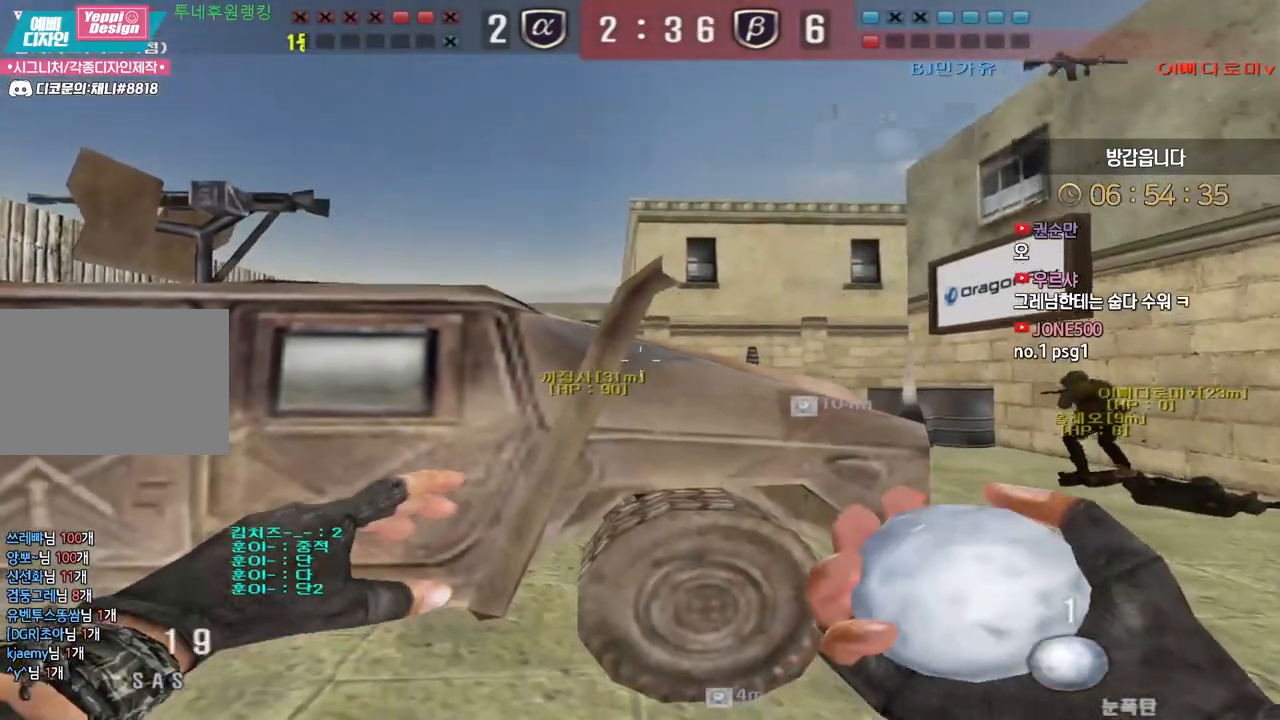
{"keys": ["w"], "events": [[17, "d", "up"], [17, "w", "down"], [383, "space", "down"], [450, "space", "up"]]}
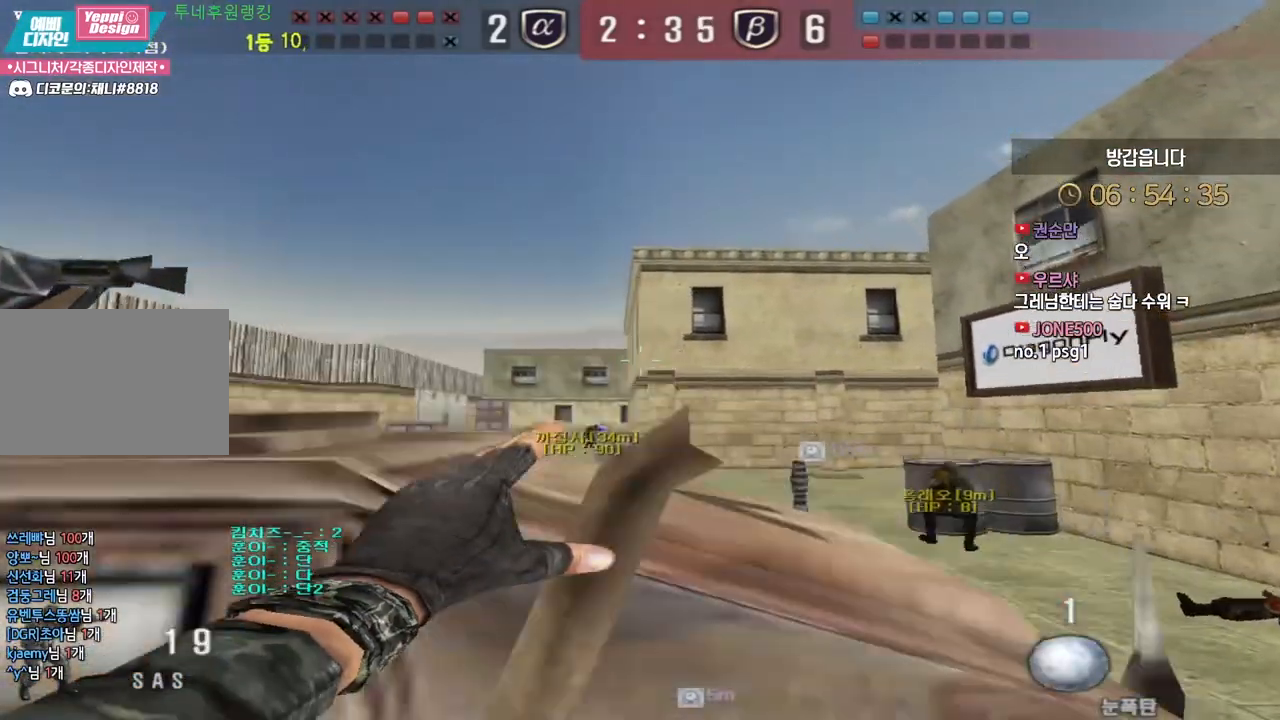
{"keys": ["ctrl"], "events": [[133, "ctrl", "down"], [150, "w", "up"]]}
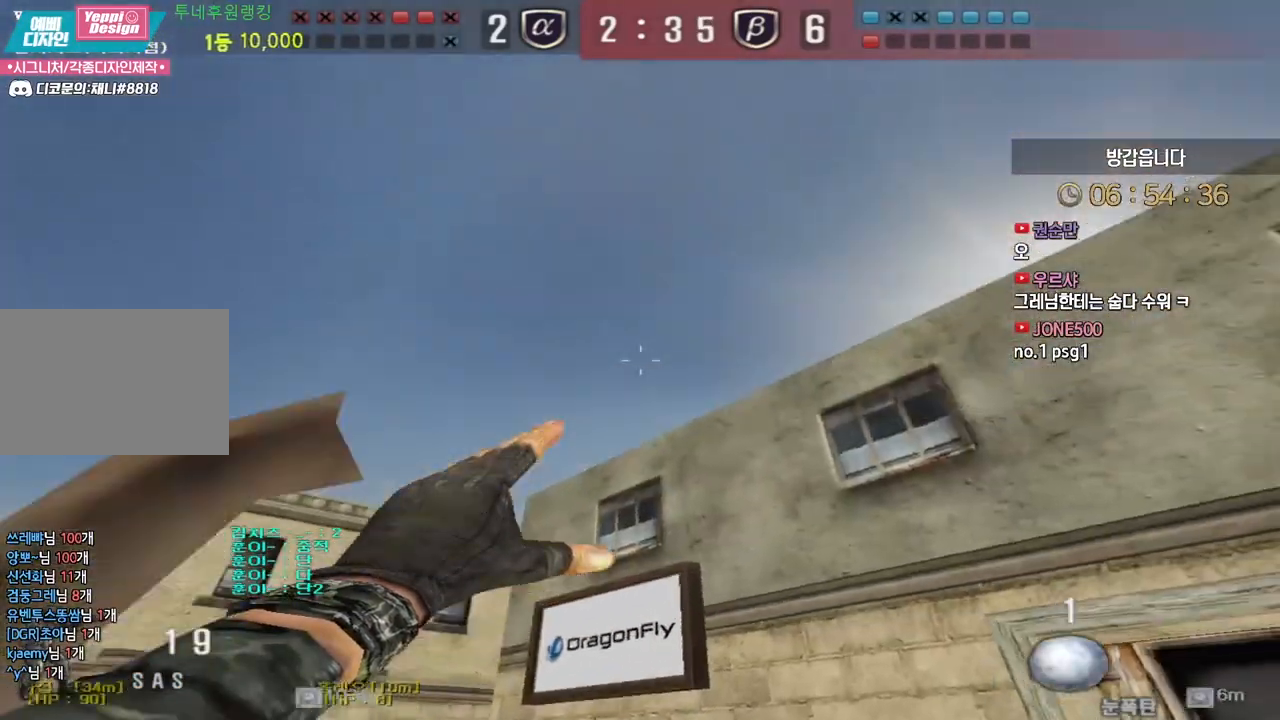
{"keys": ["a", "ctrl", "w"], "events": [[133, "w", "down"], [150, "a", "down"]]}
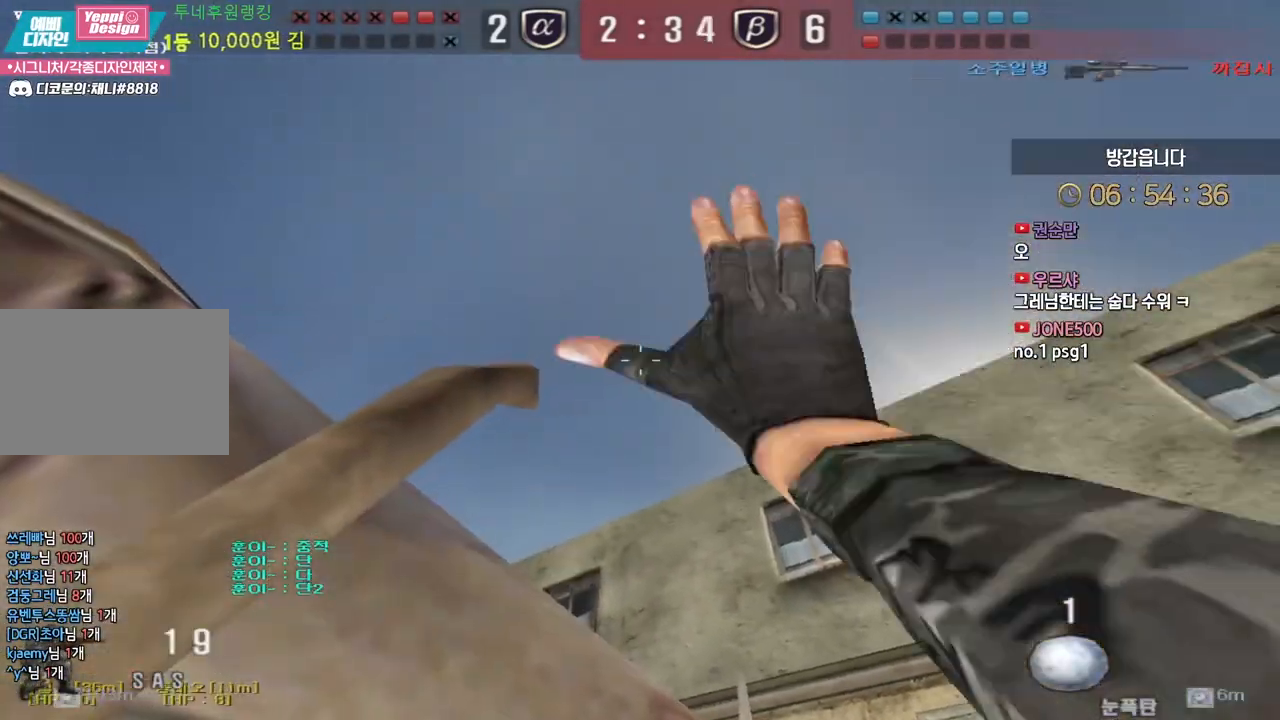
{"keys": ["d", "s"], "events": [[83, "w", "up"], [133, "a", "up"], [233, "s", "down"], [267, "ctrl", "up"], [333, "d", "down"]]}
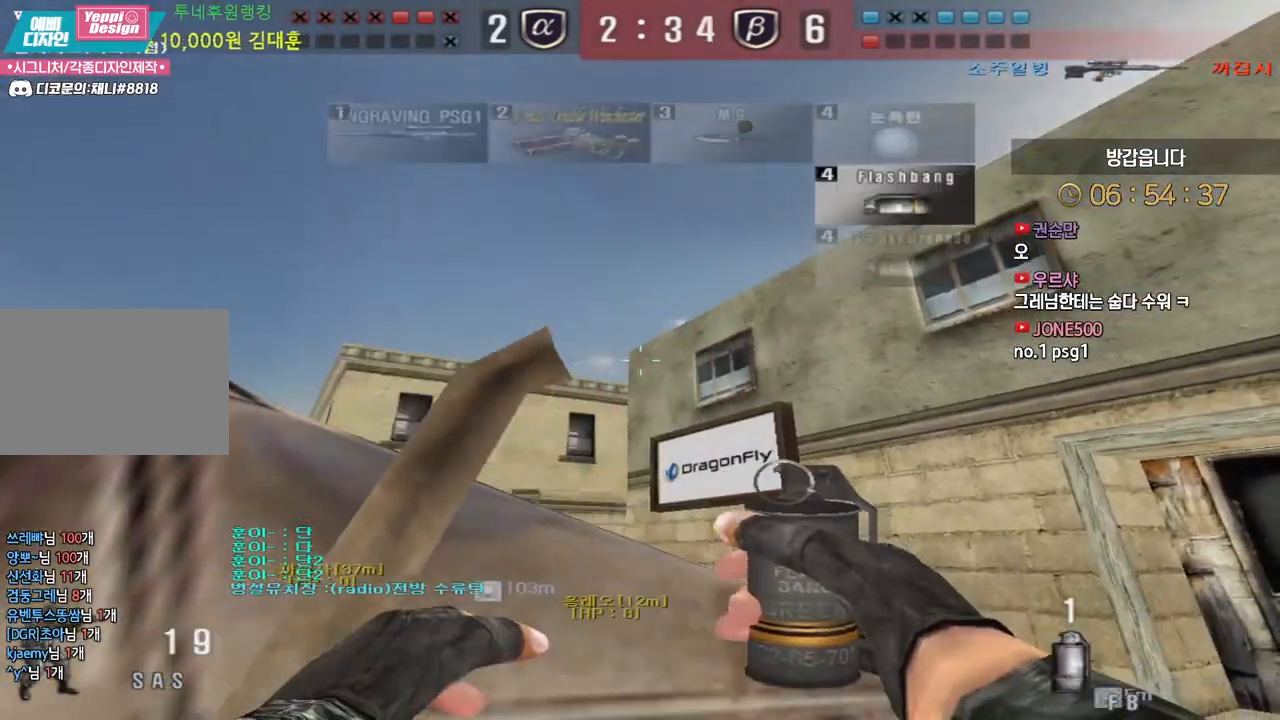
{"keys": ["ctrl"], "events": [[17, "d", "up"], [33, "a", "down"], [83, "s", "up"], [183, "ctrl", "down"], [233, "a", "up"]]}
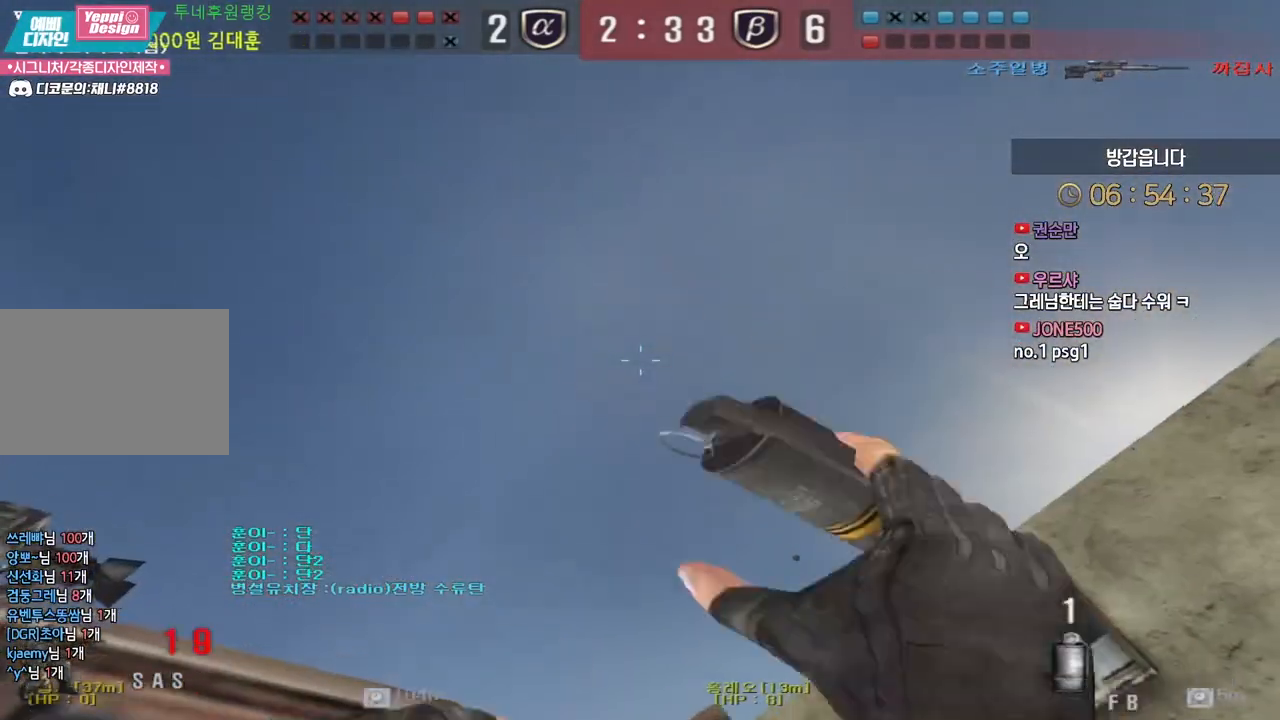
{"keys": ["space"], "events": [[250, "d", "down"], [317, "ctrl", "up"], [317, "w", "down"], [433, "ctrl", "down"], [467, "d", "up"], [467, "space", "down"], [467, "w", "up"], [500, "ctrl", "up"]]}